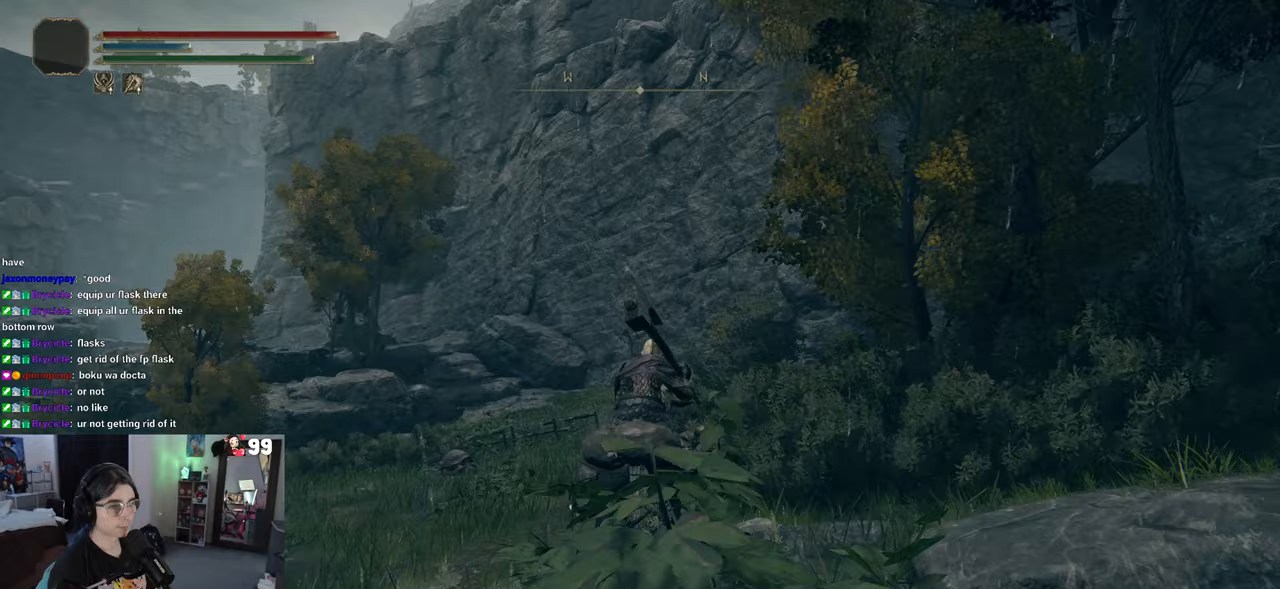
Gameplay with a controller (PlayStation layout); each line is a JSON object with the inputs held at the frame after it (dt_ms = milliseconds from this image to that frame). "events" lists button and stick changes between this image and that frame as [ms after this image, input, new state], when the widget could be followed in between.
{"dt_ms": 500, "buttons": [], "left_stick": "center", "right_stick": "center", "events": [[200, "left_stick", "center"], [217, "right_stick", "center"]]}
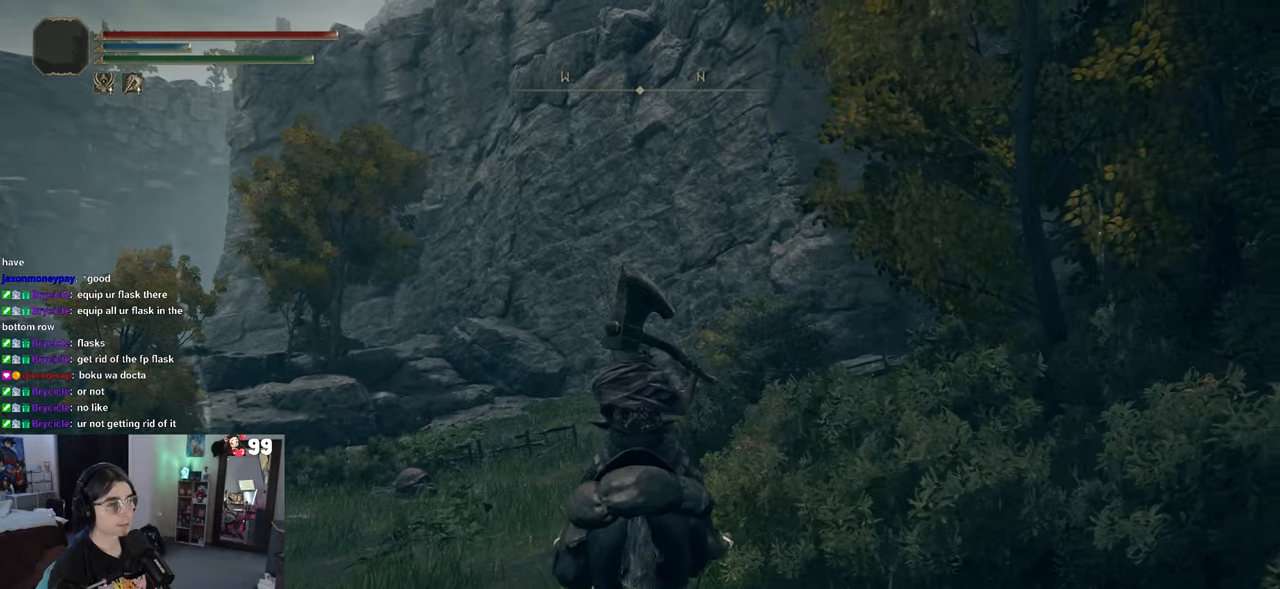
{"dt_ms": 500, "buttons": [], "left_stick": "center", "right_stick": "center", "events": [[17, "SELECT", "down"], [133, "SELECT", "up"]]}
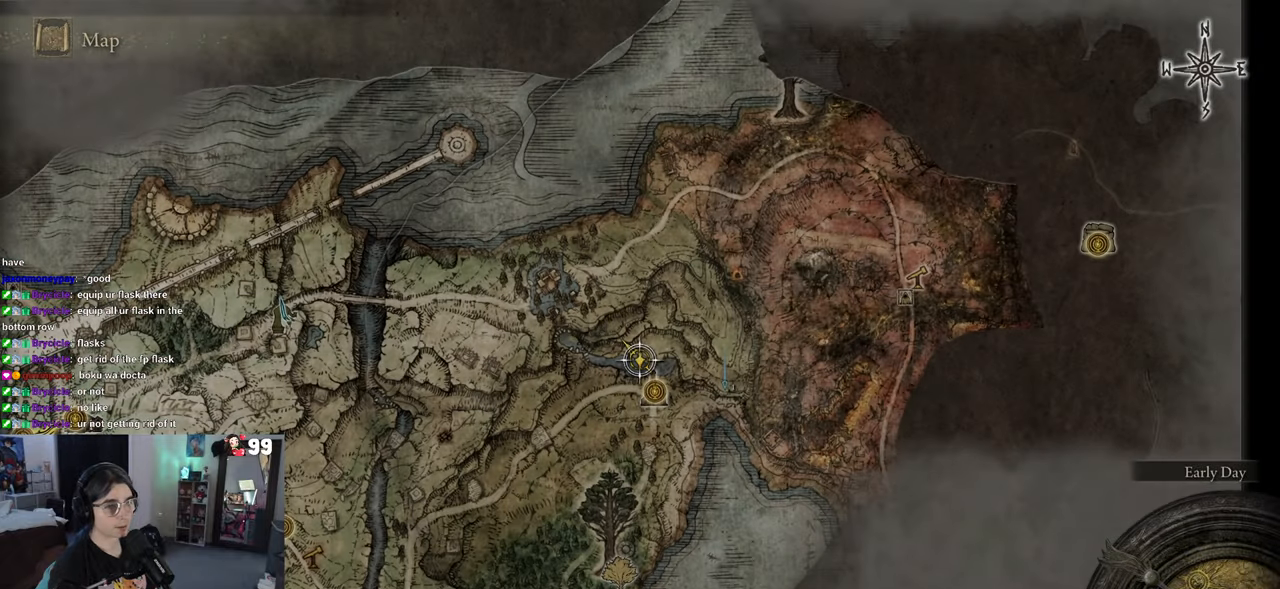
{"dt_ms": 500, "buttons": [], "left_stick": "center", "right_stick": "center", "events": [[233, "CIRCLE", "down"], [350, "CIRCLE", "up"]]}
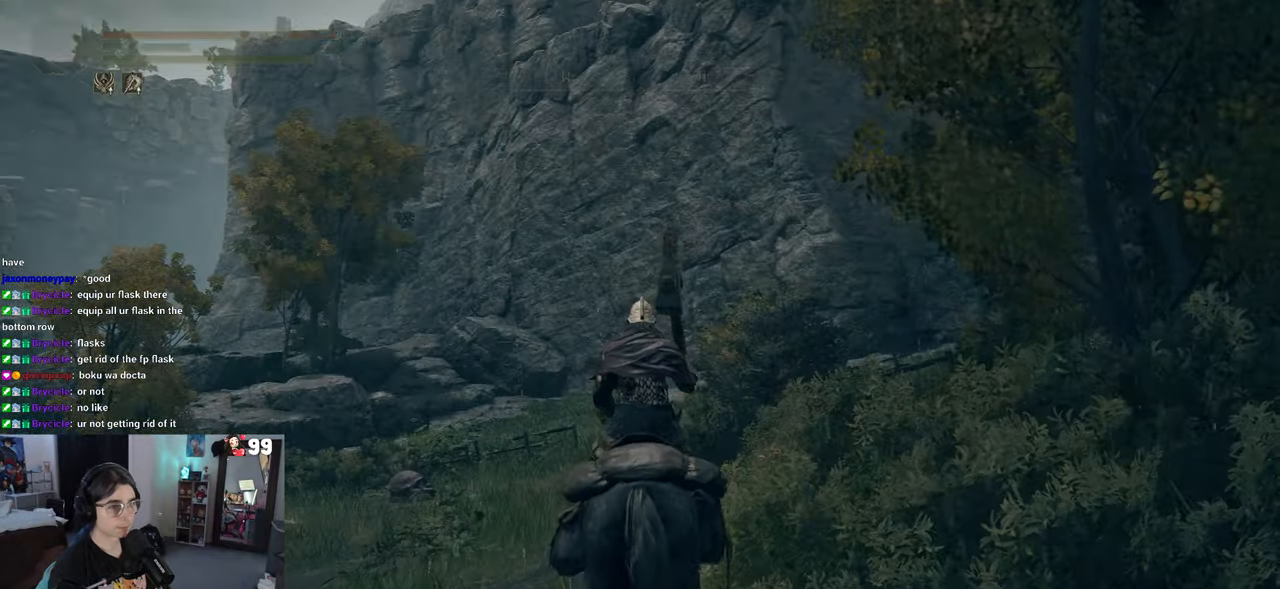
{"dt_ms": 500, "buttons": ["DPAD_DOWN"], "left_stick": "center", "right_stick": "center", "events": [[117, "START", "down"], [267, "START", "up"], [450, "DPAD_DOWN", "down"]]}
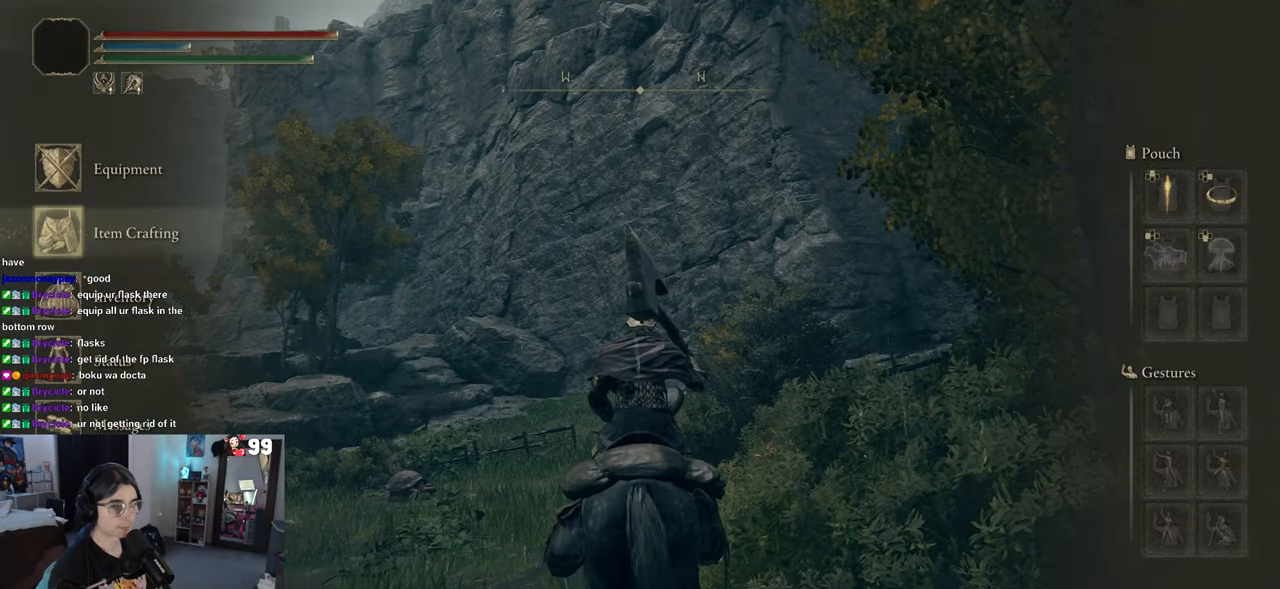
{"dt_ms": 500, "buttons": ["DPAD_UP"], "left_stick": "center", "right_stick": "center", "events": [[100, "DPAD_DOWN", "up"], [467, "DPAD_UP", "down"]]}
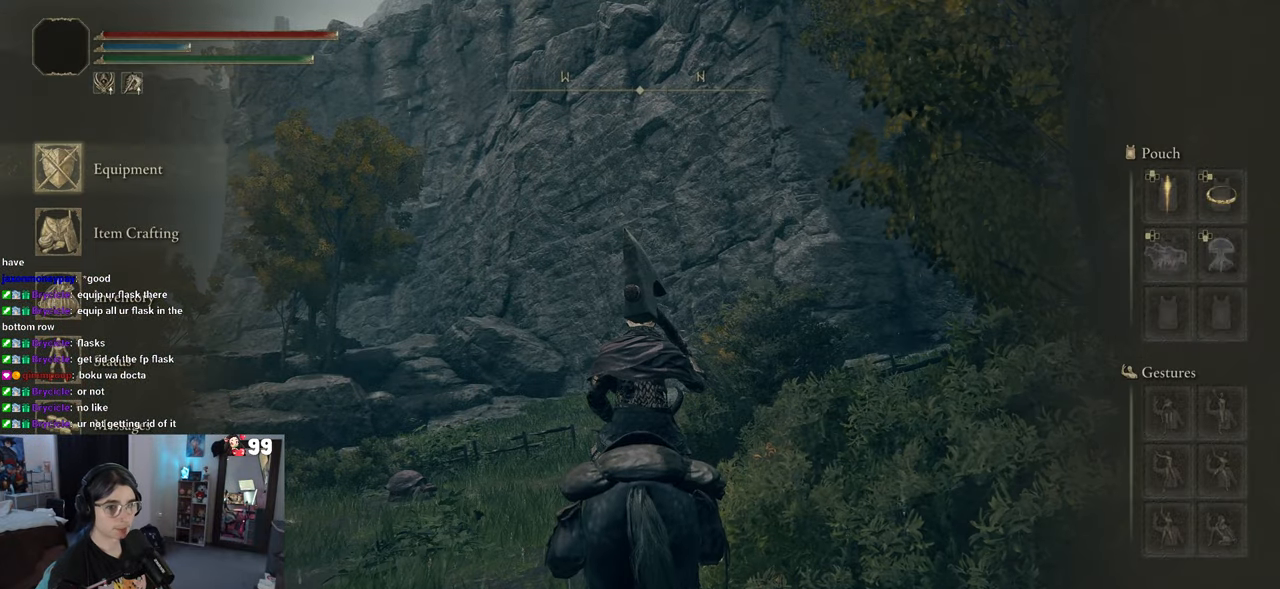
{"dt_ms": 500, "buttons": ["DPAD_DOWN"], "left_stick": "center", "right_stick": "center", "events": [[50, "CROSS", "down"], [67, "DPAD_UP", "up"], [150, "CROSS", "up"], [350, "DPAD_DOWN", "down"]]}
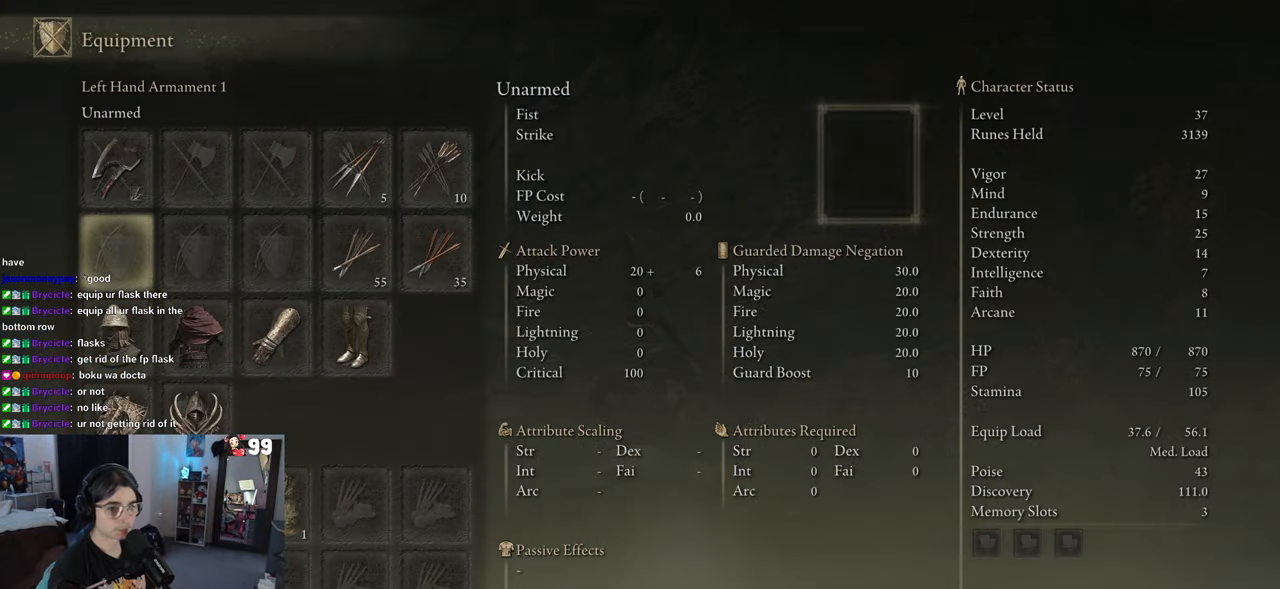
{"dt_ms": 500, "buttons": ["DPAD_RIGHT"], "left_stick": "center", "right_stick": "center", "events": [[300, "DPAD_DOWN", "up"], [483, "DPAD_RIGHT", "down"]]}
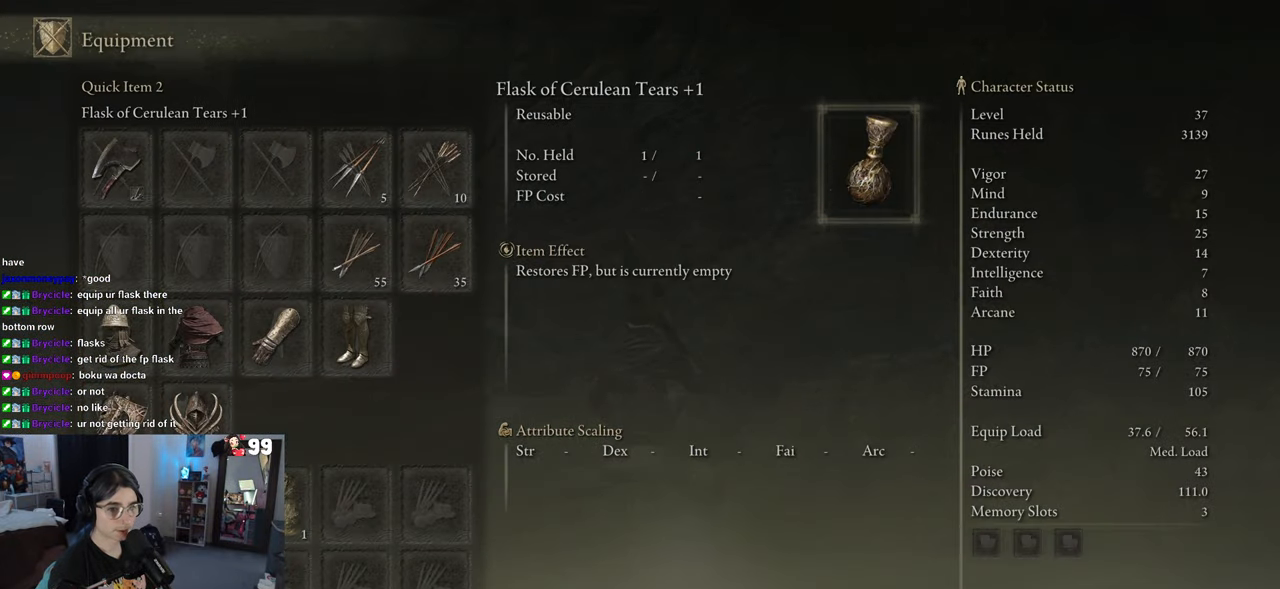
{"dt_ms": 500, "buttons": [], "left_stick": "center", "right_stick": "center", "events": [[67, "DPAD_RIGHT", "up"], [100, "CROSS", "down"], [167, "CROSS", "up"]]}
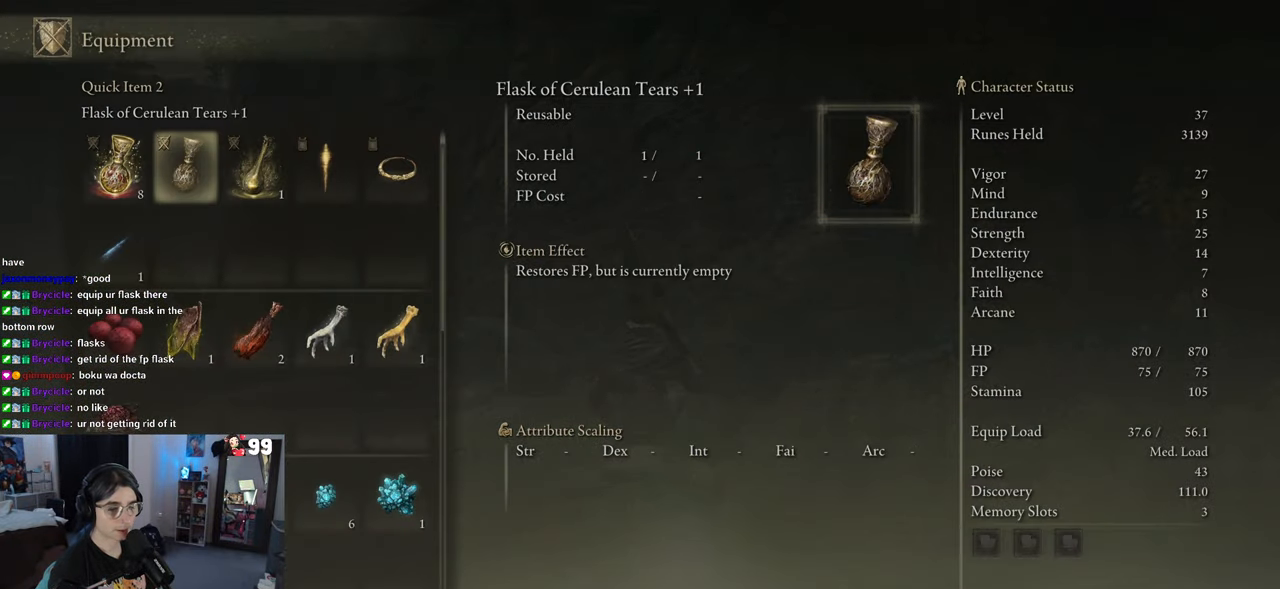
{"dt_ms": 500, "buttons": [], "left_stick": "center", "right_stick": "center", "events": [[350, "DPAD_RIGHT", "down"], [450, "DPAD_RIGHT", "up"]]}
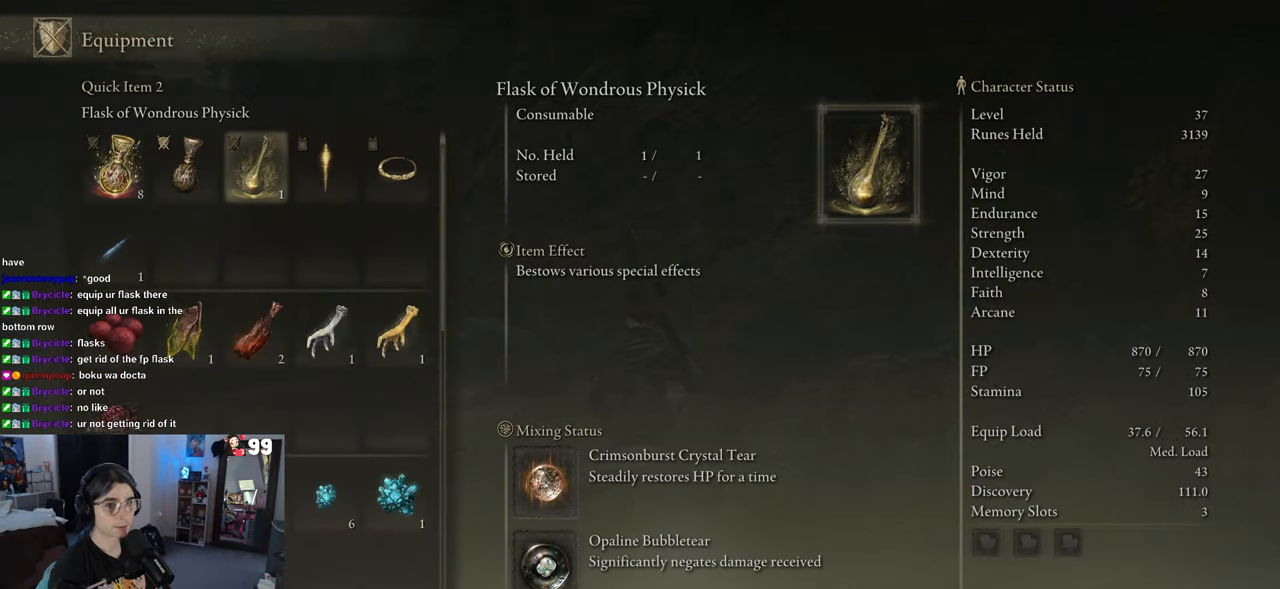
{"dt_ms": 500, "buttons": [], "left_stick": "center", "right_stick": "center", "events": [[100, "DPAD_LEFT", "down"], [217, "DPAD_LEFT", "up"], [250, "CROSS", "down"], [333, "CROSS", "up"]]}
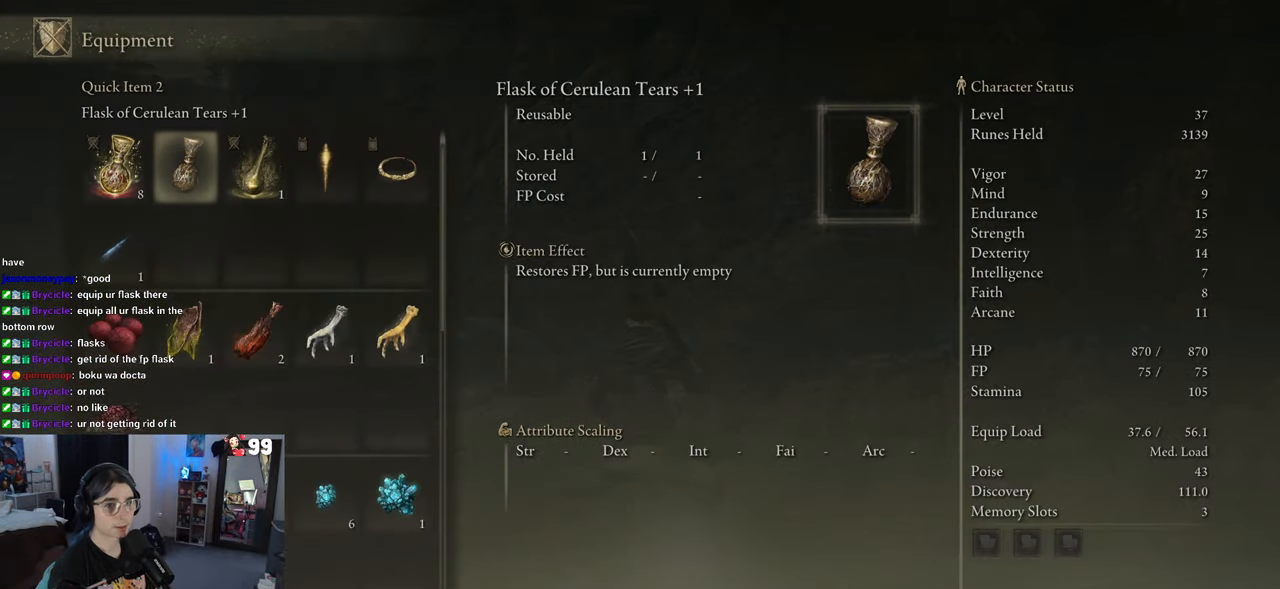
{"dt_ms": 500, "buttons": [], "left_stick": "center", "right_stick": "center", "events": [[67, "DPAD_RIGHT", "down"], [133, "DPAD_RIGHT", "up"]]}
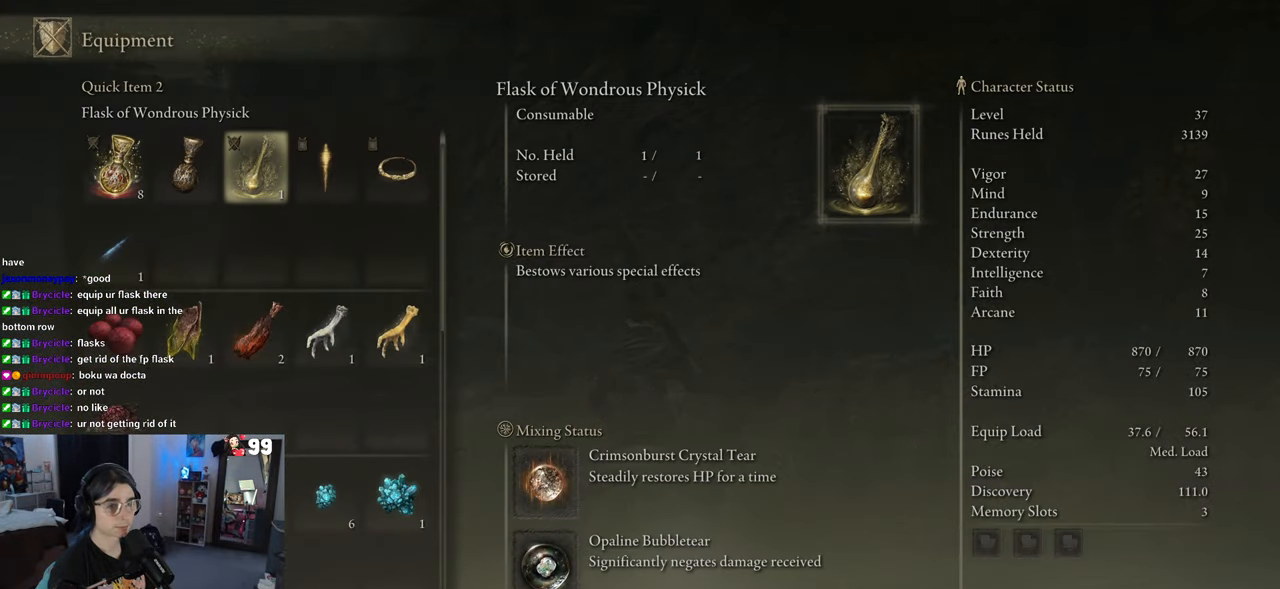
{"dt_ms": 500, "buttons": ["CROSS"], "left_stick": "center", "right_stick": "center", "events": [[467, "CROSS", "down"]]}
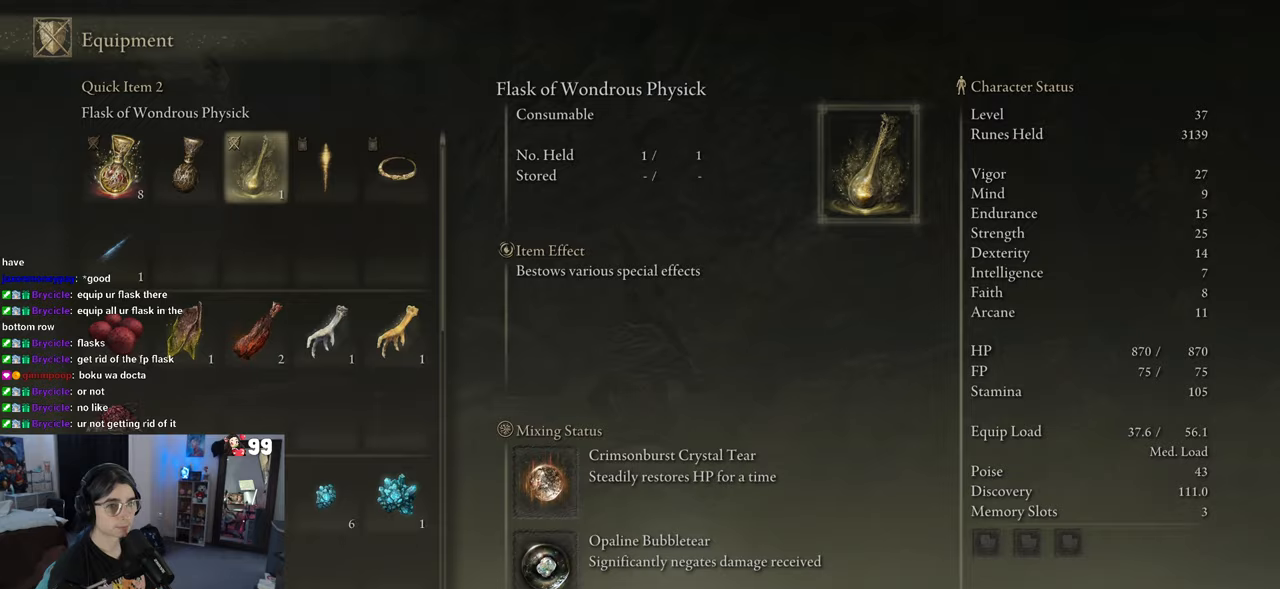
{"dt_ms": 500, "buttons": [], "left_stick": "center", "right_stick": "center", "events": [[33, "CROSS", "up"], [300, "CIRCLE", "down"], [400, "CIRCLE", "up"]]}
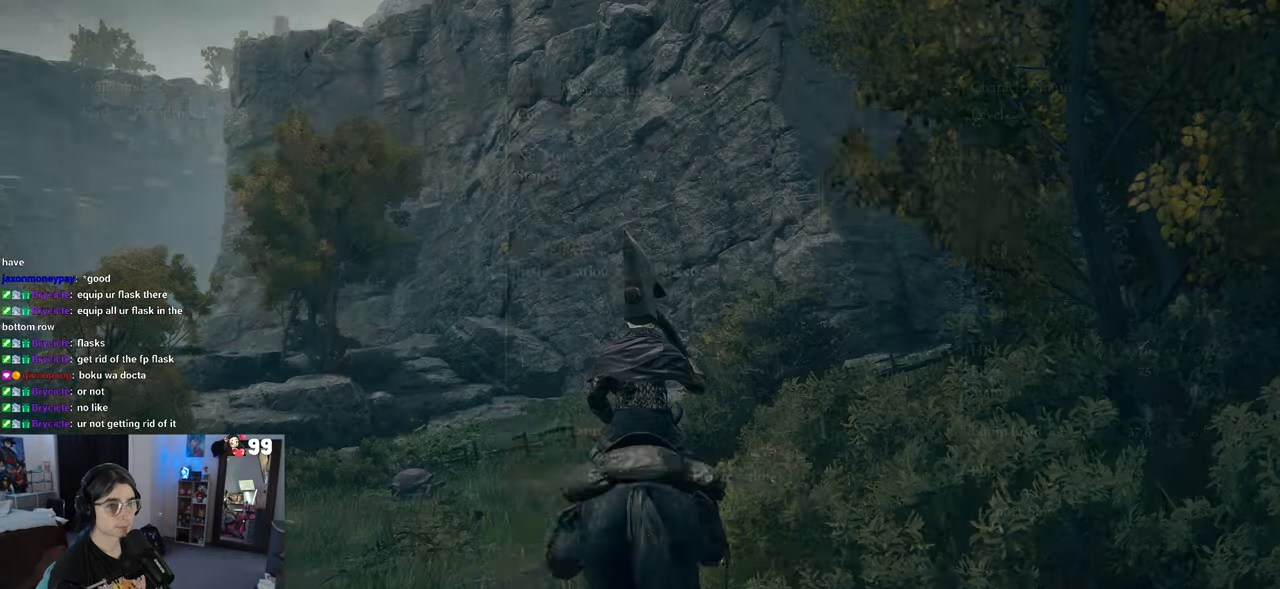
{"dt_ms": 500, "buttons": [], "left_stick": "center", "right_stick": "center", "events": []}
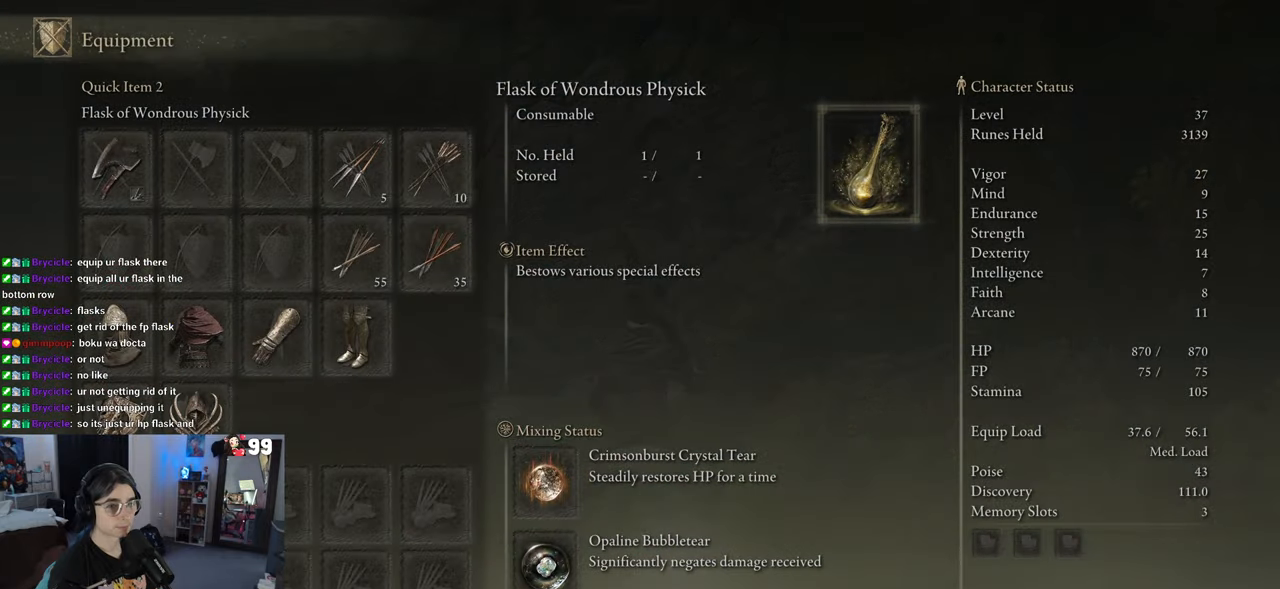
{"dt_ms": 500, "buttons": [], "left_stick": "up", "right_stick": "center", "events": [[200, "CIRCLE", "down"], [233, "left_stick", "up"], [267, "CIRCLE", "up"]]}
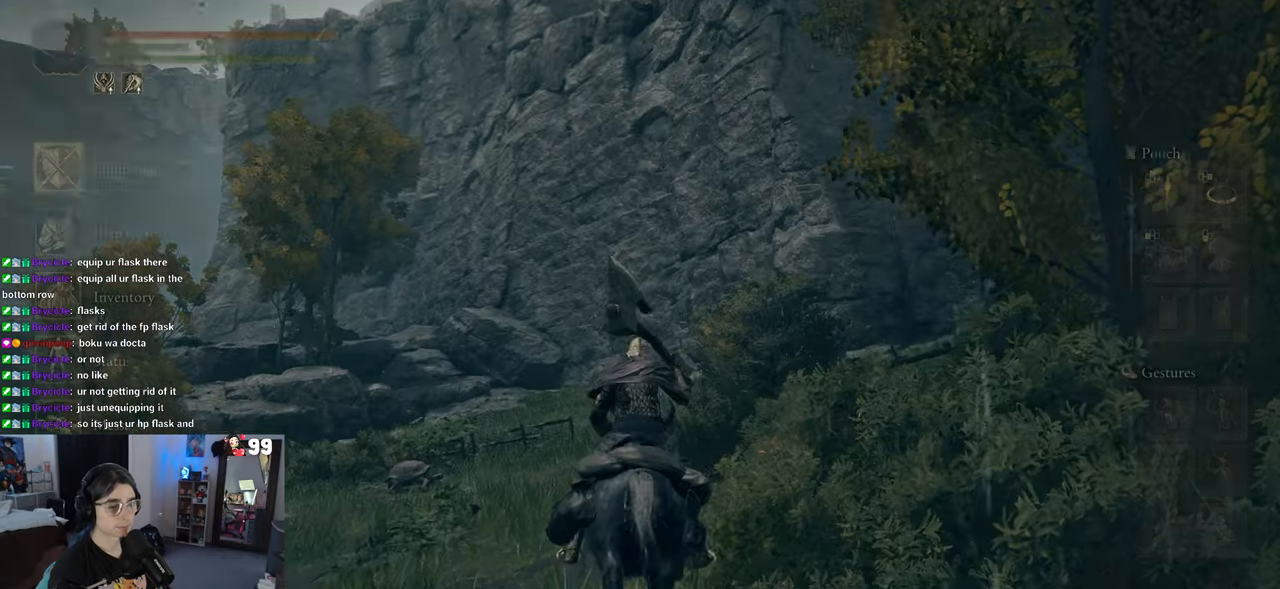
{"dt_ms": 500, "buttons": [], "left_stick": "up", "right_stick": "center", "events": [[133, "CIRCLE", "down"], [183, "CIRCLE", "up"]]}
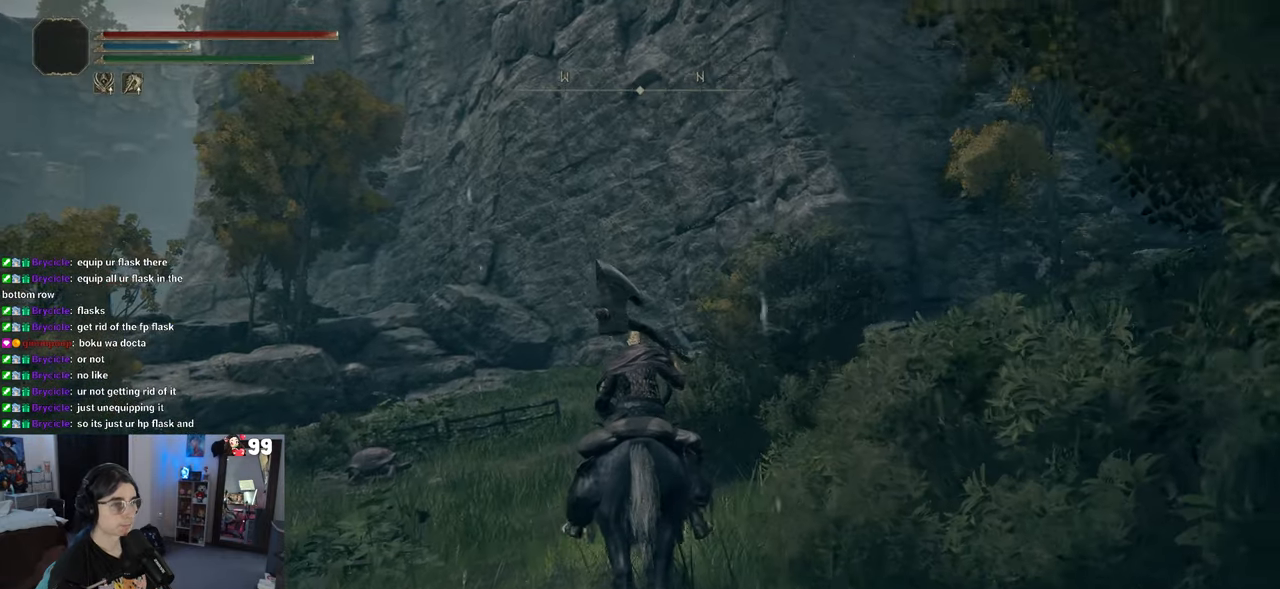
{"dt_ms": 500, "buttons": ["DPAD_DOWN"], "left_stick": "center", "right_stick": "center", "events": [[83, "right_stick", "right"], [133, "R2", "down"], [200, "R2", "up"], [333, "left_stick", "center"], [383, "right_stick", "center"], [433, "DPAD_DOWN", "down"]]}
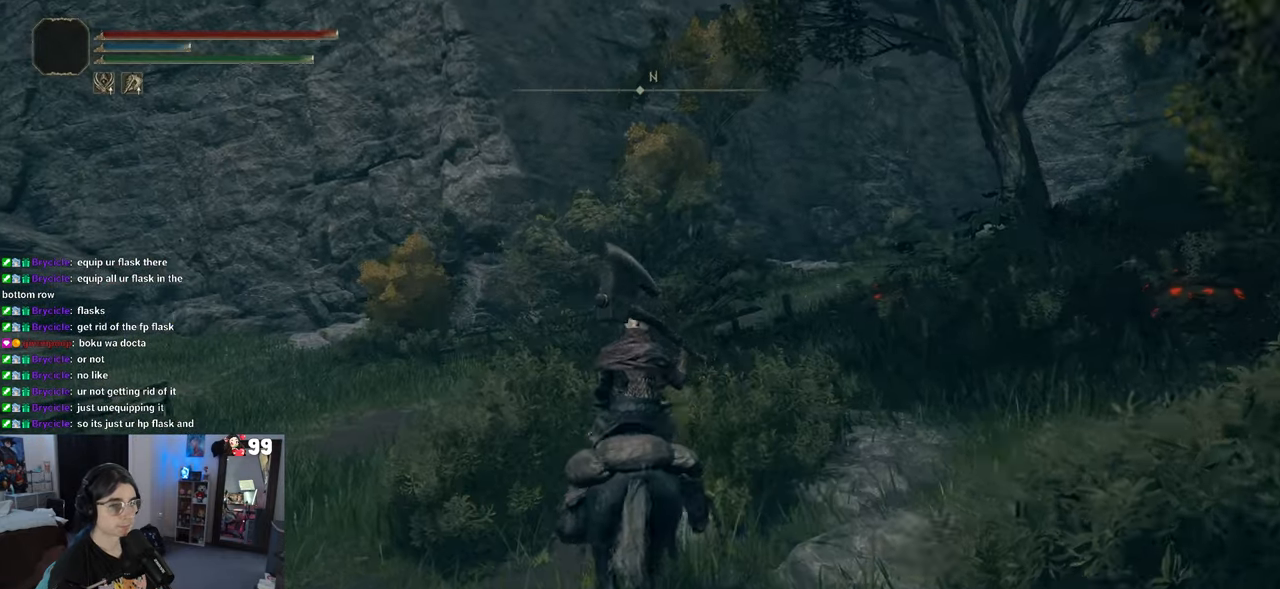
{"dt_ms": 500, "buttons": [], "left_stick": "up", "right_stick": "center", "events": [[17, "DPAD_DOWN", "up"], [83, "DPAD_DOWN", "down"], [167, "DPAD_DOWN", "up"], [383, "left_stick", "up"]]}
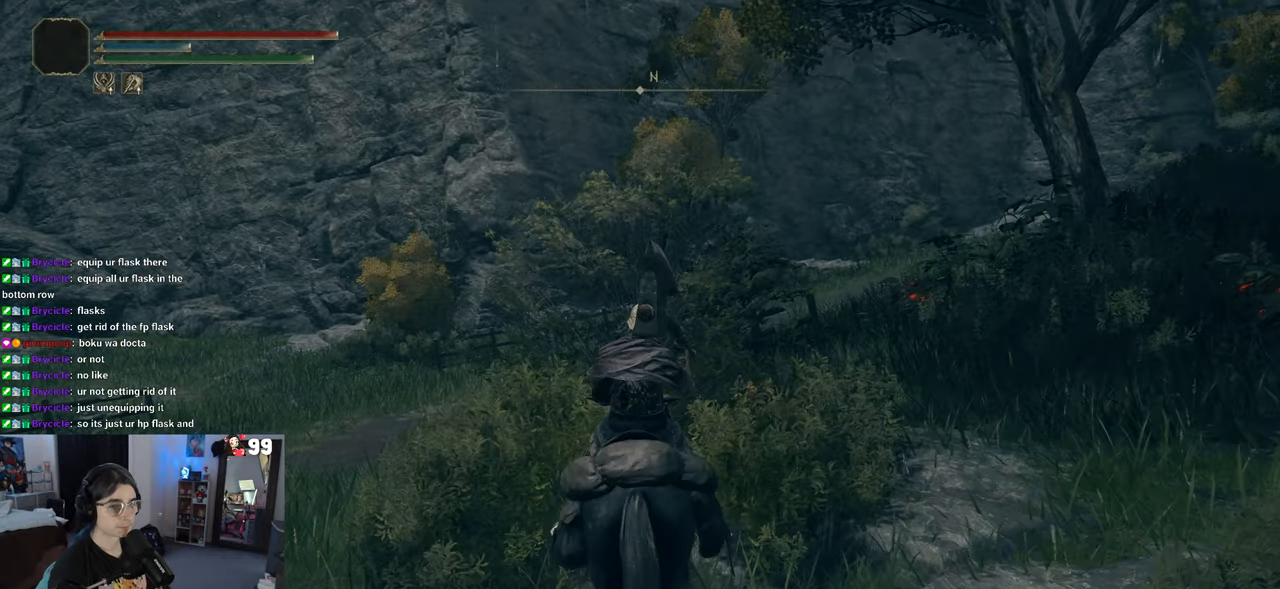
{"dt_ms": 500, "buttons": [], "left_stick": "up", "right_stick": "right", "events": [[100, "right_stick", "right"]]}
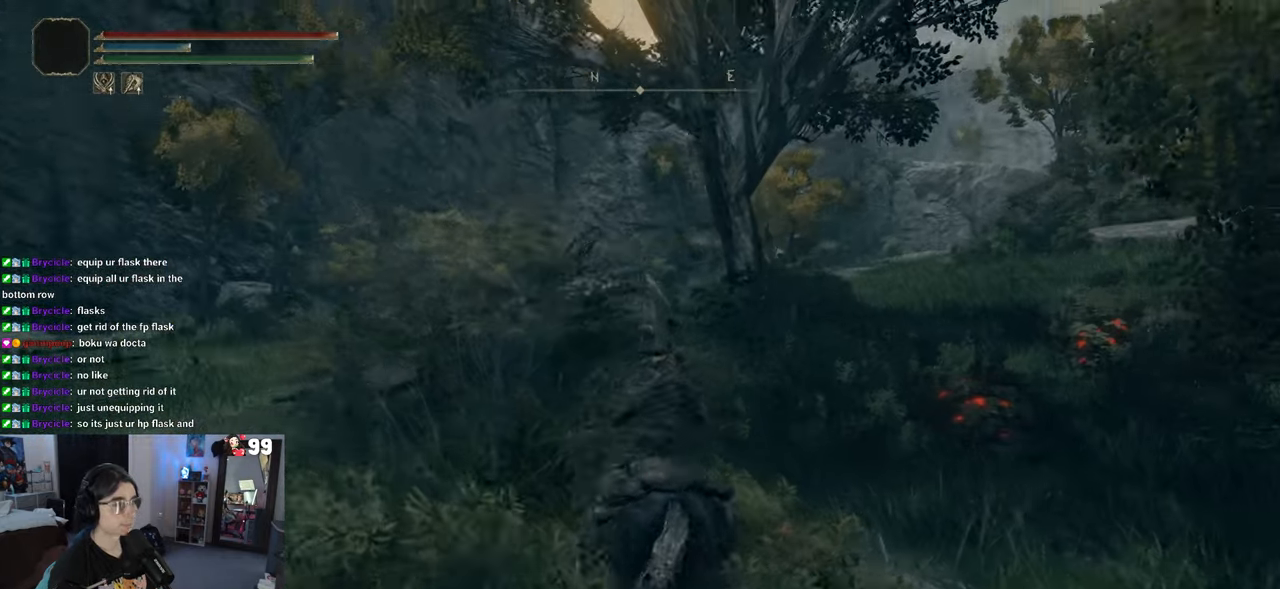
{"dt_ms": 500, "buttons": [], "left_stick": "up-left", "right_stick": "right", "events": [[500, "left_stick", "up-left"]]}
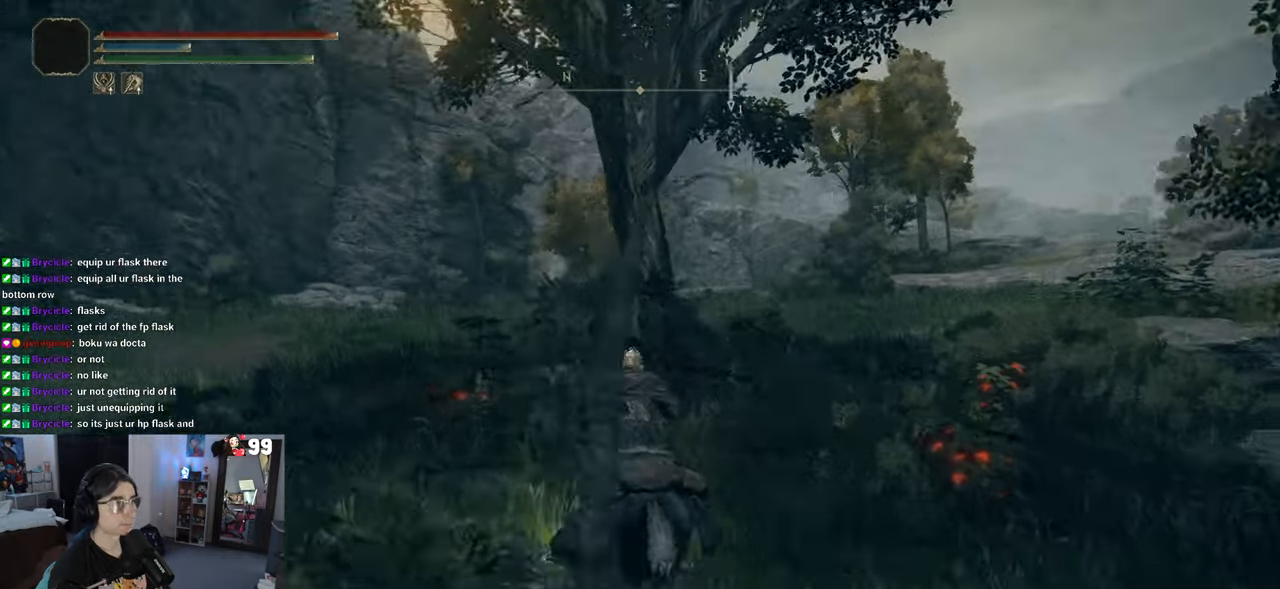
{"dt_ms": 1000, "buttons": [], "left_stick": "up-left", "right_stick": "right"}
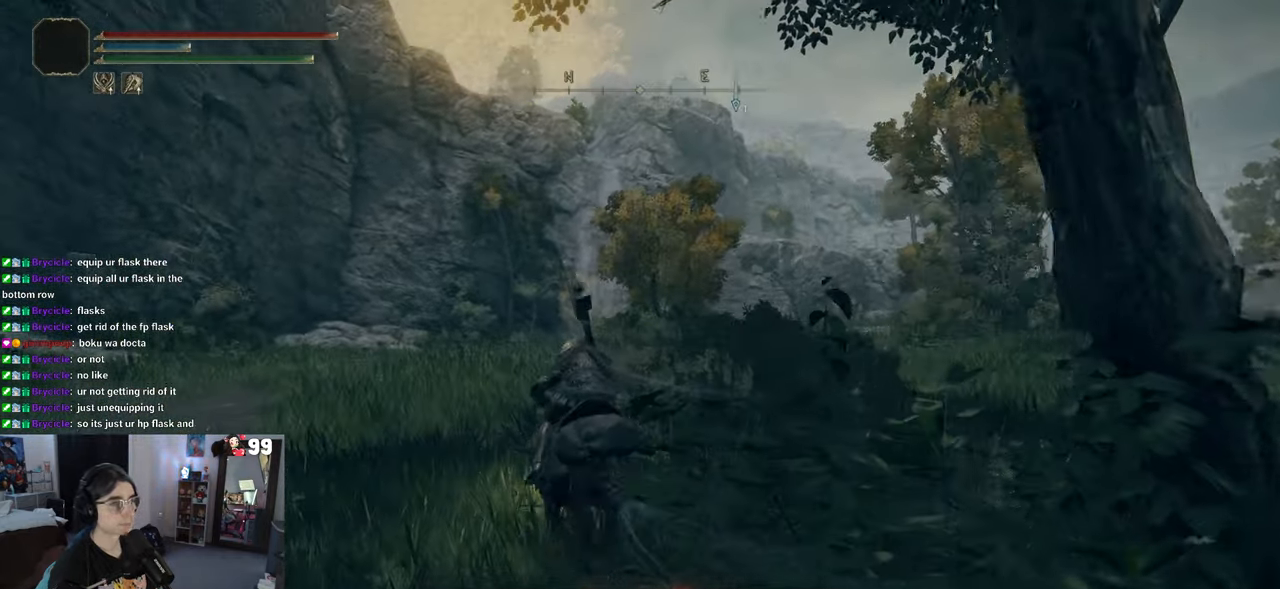
{"dt_ms": 500, "buttons": [], "left_stick": "up-left", "right_stick": "right", "events": []}
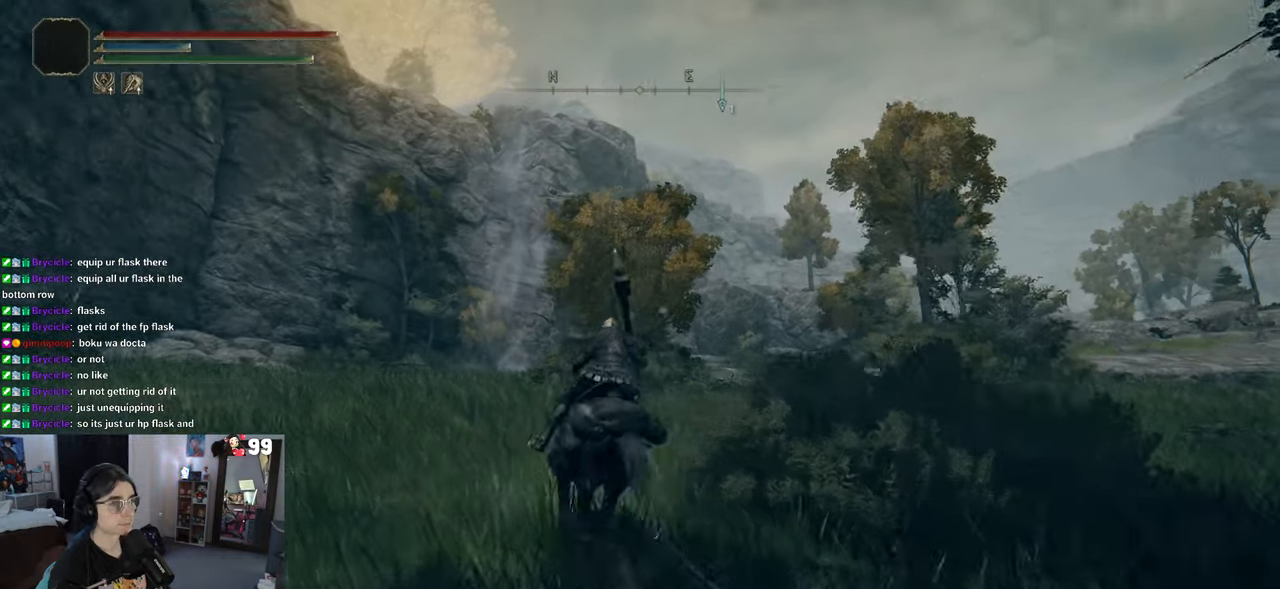
{"dt_ms": 500, "buttons": [], "left_stick": "up", "right_stick": "down-right", "events": [[367, "left_stick", "up"], [500, "right_stick", "down-right"]]}
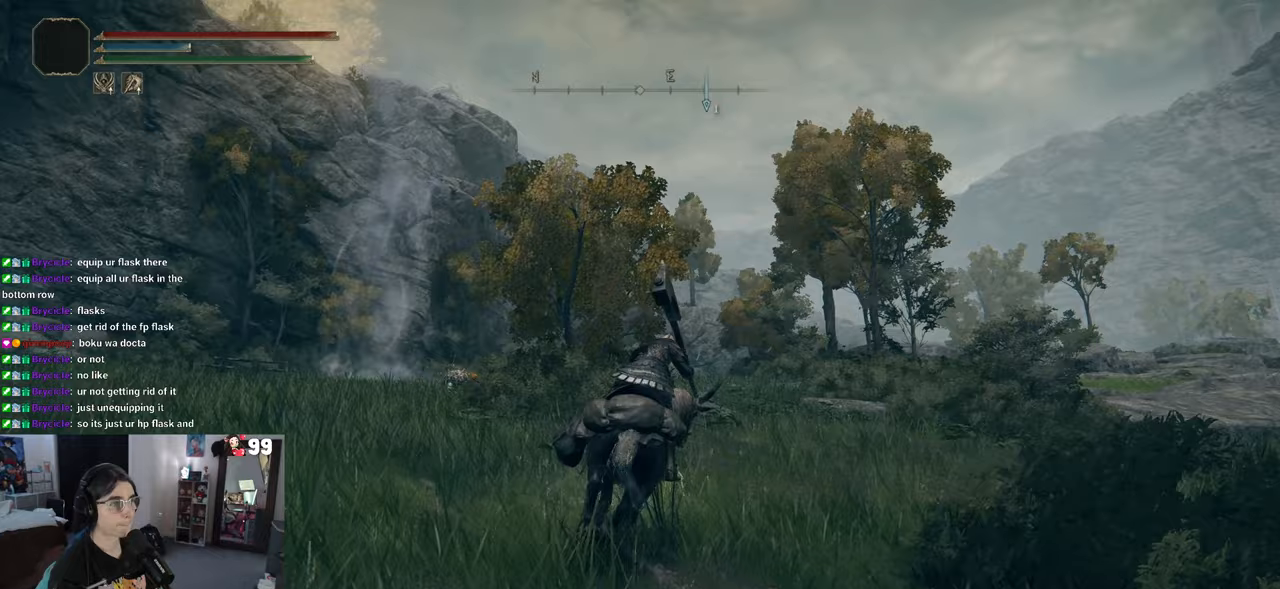
{"dt_ms": 500, "buttons": [], "left_stick": "up", "right_stick": "center", "events": [[133, "right_stick", "center"]]}
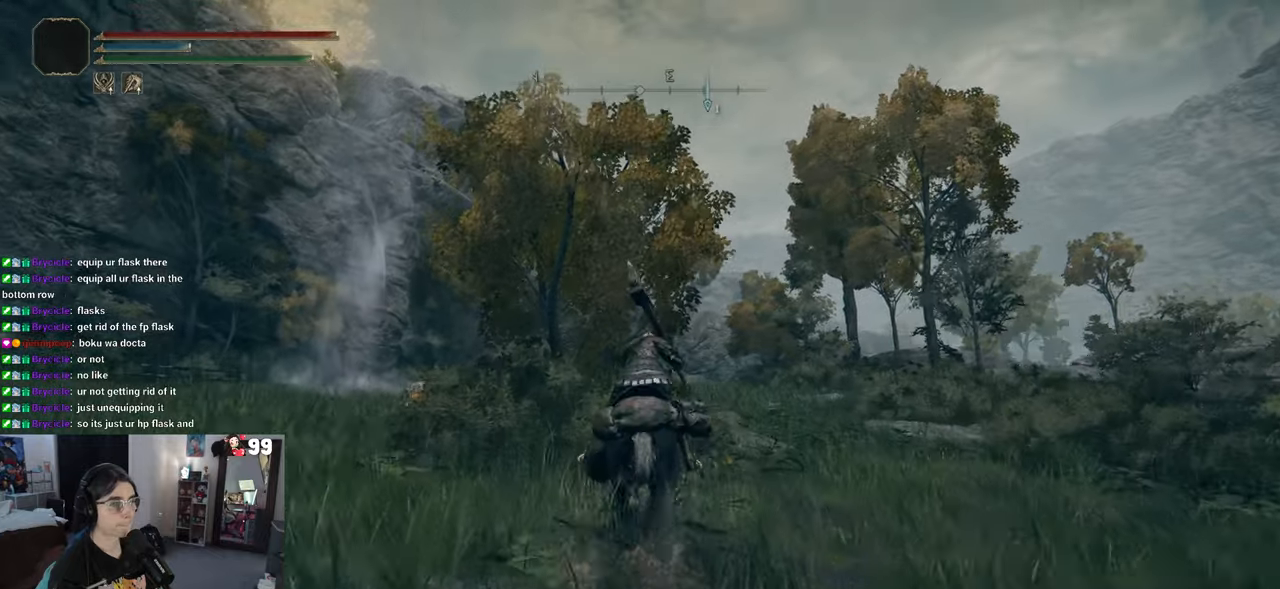
{"dt_ms": 500, "buttons": [], "left_stick": "up", "right_stick": "center", "events": []}
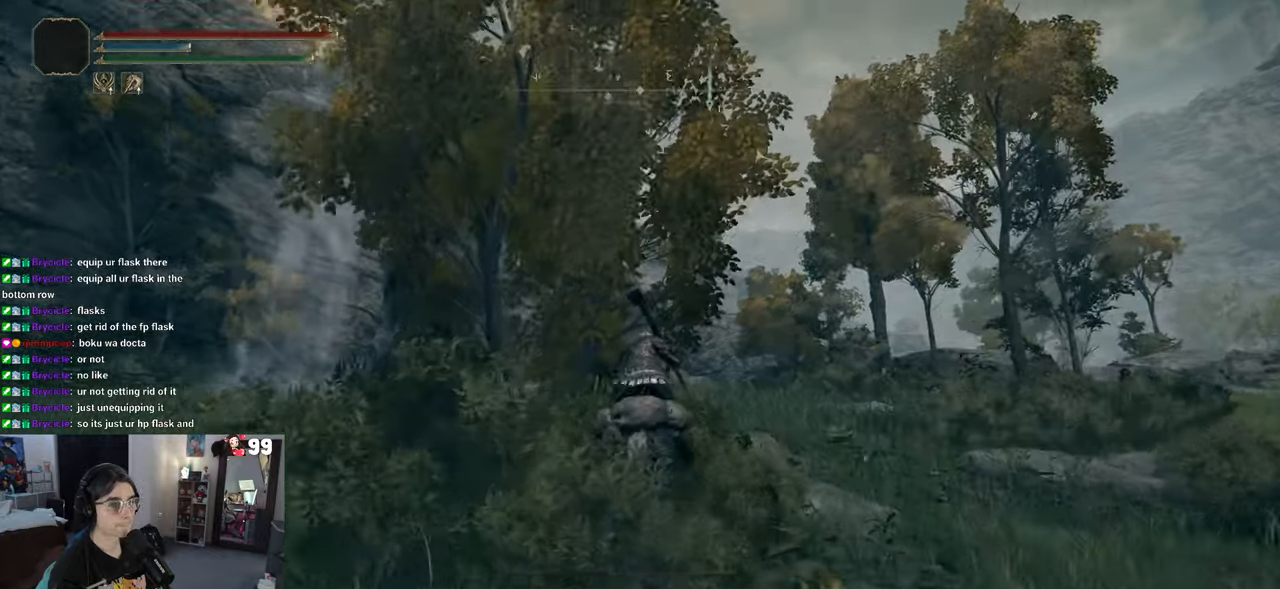
{"dt_ms": 500, "buttons": [], "left_stick": "up", "right_stick": "center", "events": [[17, "right_stick", "left"], [433, "right_stick", "center"]]}
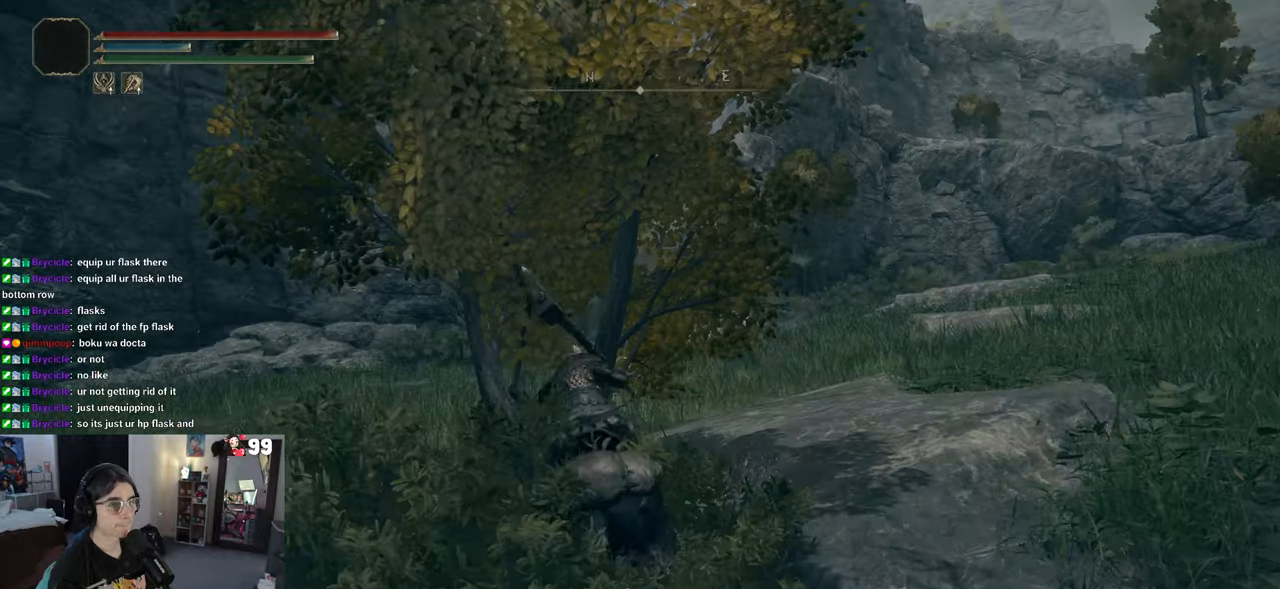
{"dt_ms": 500, "buttons": [], "left_stick": "down-right", "right_stick": "center", "events": [[83, "left_stick", "right"], [333, "left_stick", "down-right"]]}
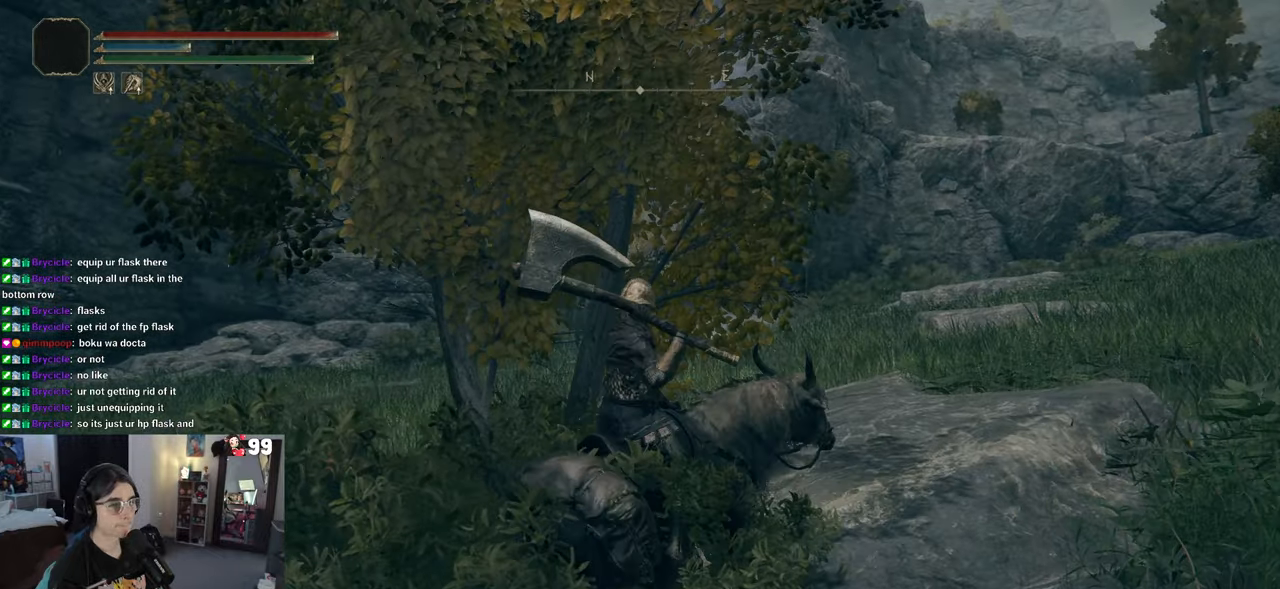
{"dt_ms": 500, "buttons": [], "left_stick": "up", "right_stick": "center", "events": [[217, "CROSS", "down"], [283, "left_stick", "up-right"], [400, "CROSS", "up"], [483, "left_stick", "up"]]}
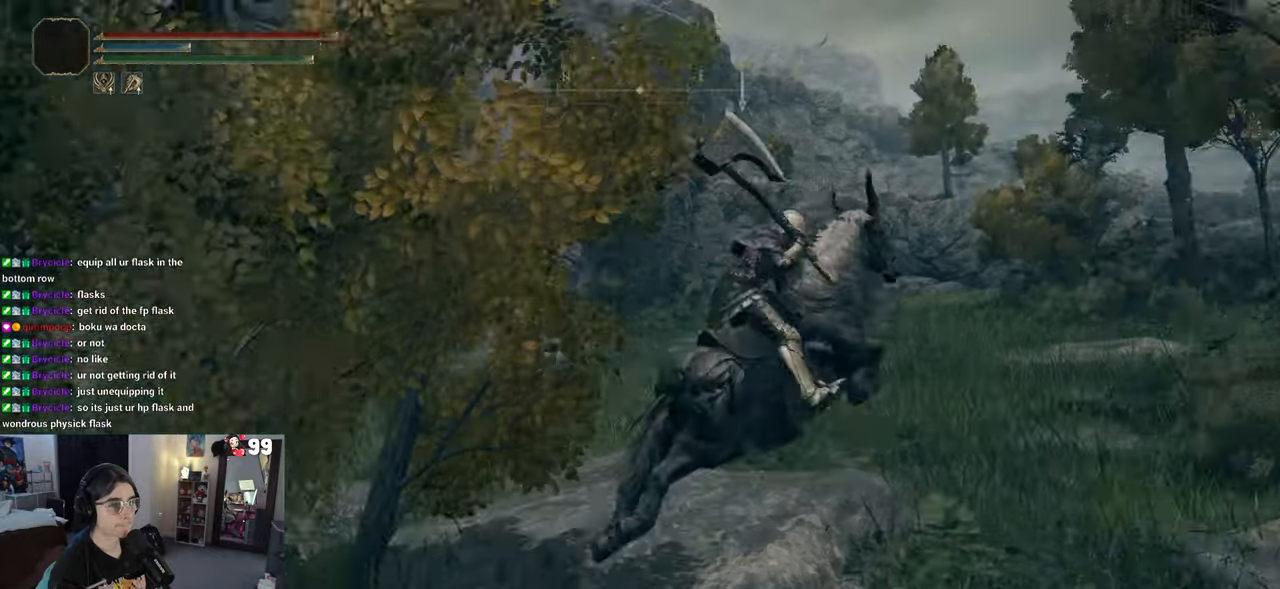
{"dt_ms": 500, "buttons": [], "left_stick": "up-left", "right_stick": "center", "events": [[167, "left_stick", "up-left"], [167, "right_stick", "left"], [433, "right_stick", "center"]]}
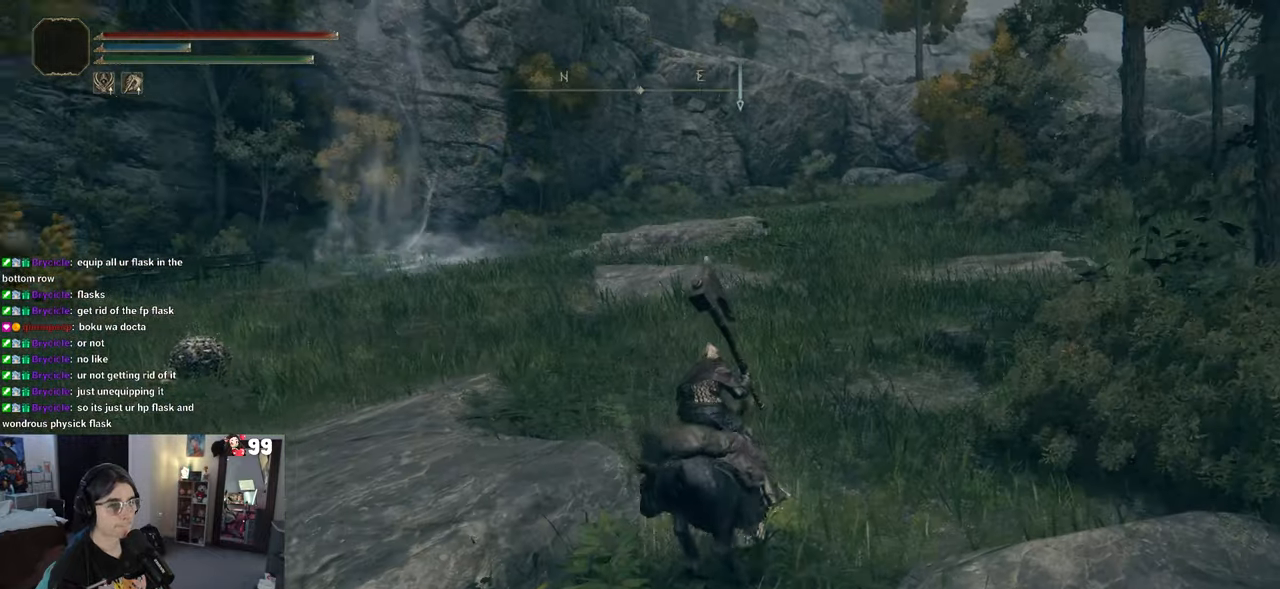
{"dt_ms": 500, "buttons": [], "left_stick": "up-left", "right_stick": "left", "events": [[300, "L3", "down"], [417, "L3", "up"], [467, "right_stick", "left"]]}